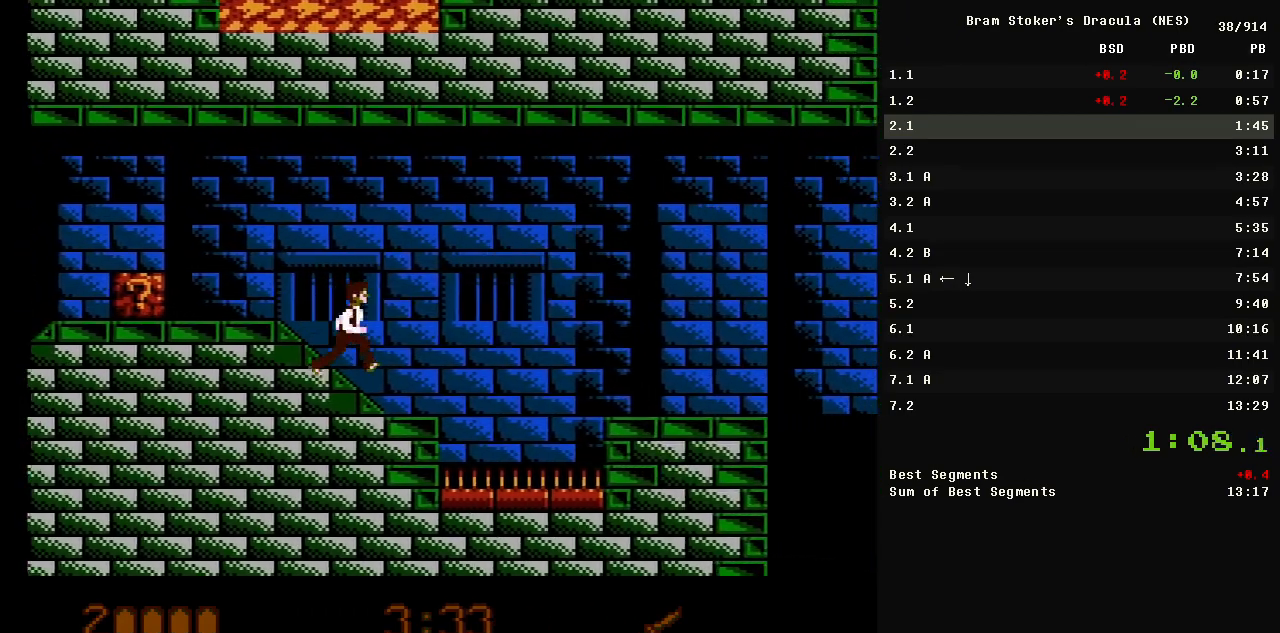
Gameplay with a controller (Nintendo layout); each line is a JSON object with the inputs held at the frame after it. "events" lists button and stick changes between this image and that frame as [ms after this image, input, new state], when the widget could be followed in between. Not read: L3 R3.
{"buttons": ["DPAD_RIGHT"], "events": [[133, "A", "down"], [333, "A", "up"]]}
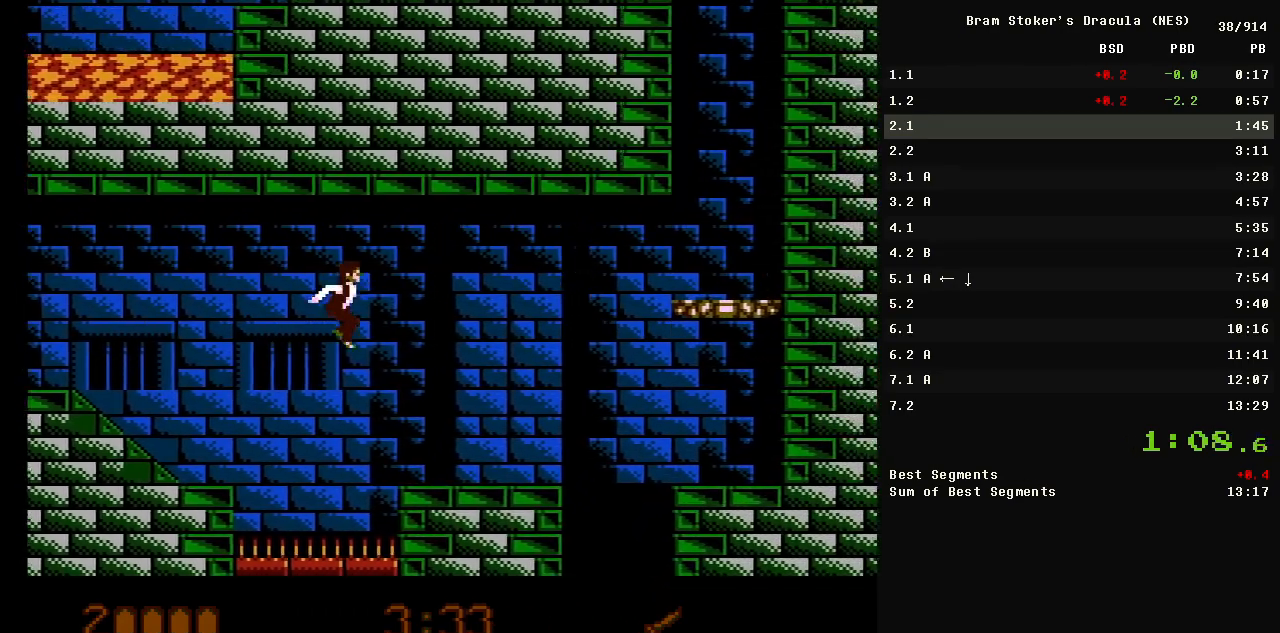
{"buttons": ["A", "DPAD_RIGHT"], "events": [[400, "A", "down"]]}
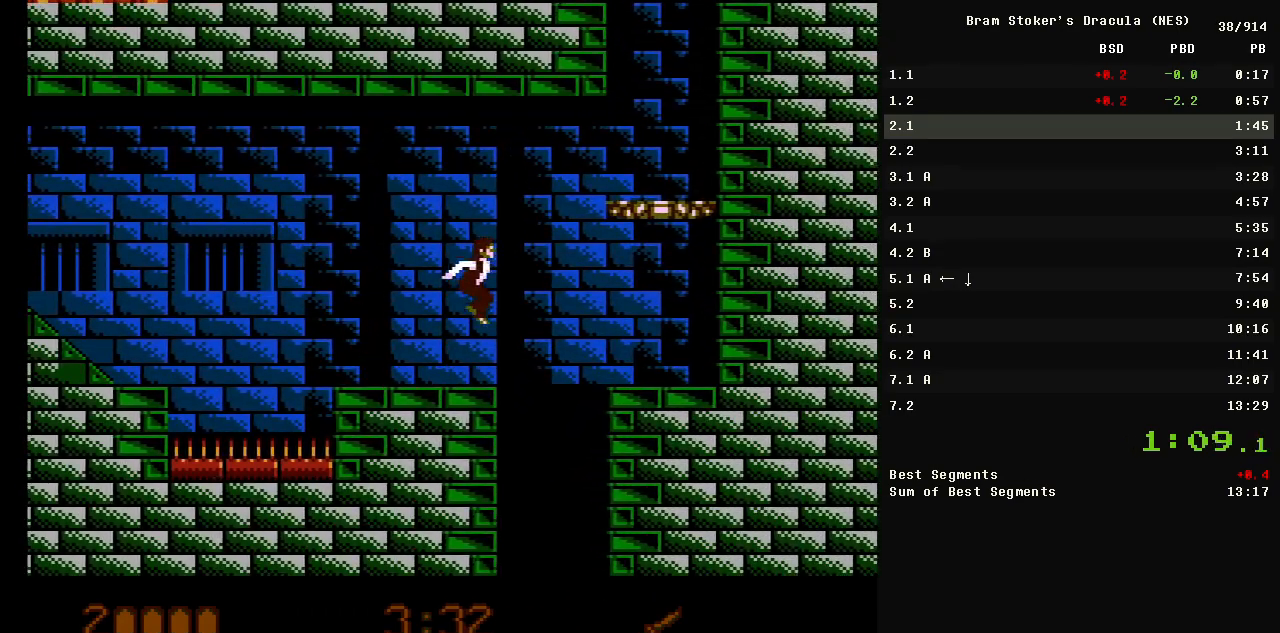
{"buttons": ["DPAD_RIGHT"], "events": [[500, "A", "up"]]}
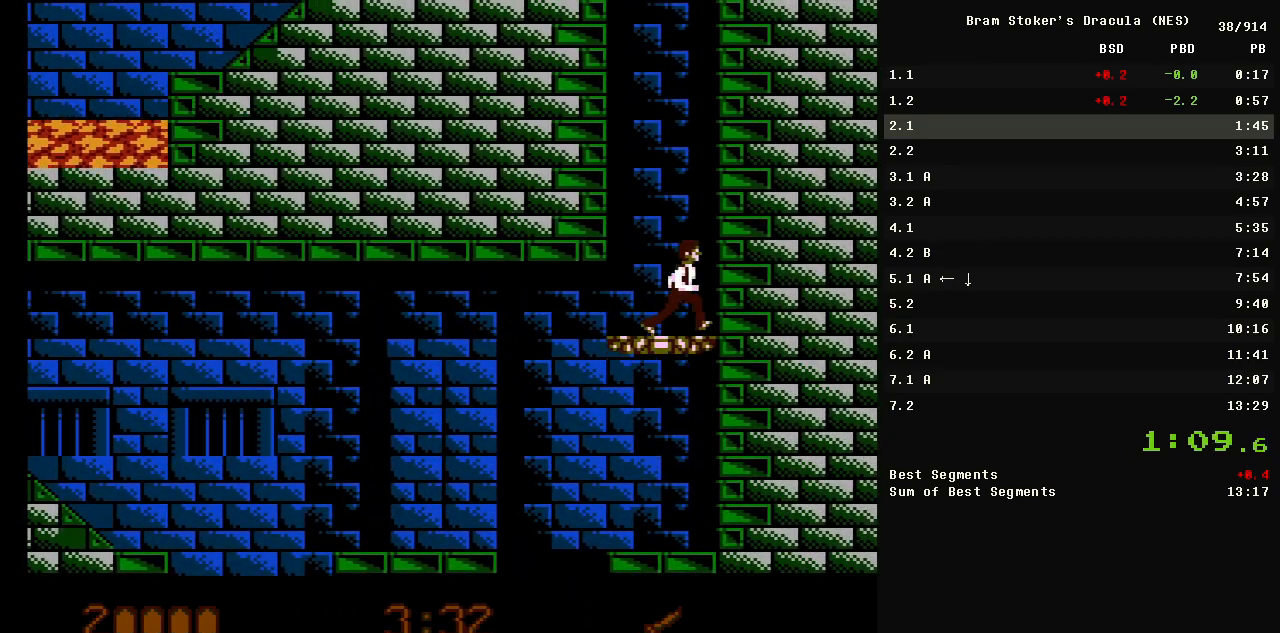
{"buttons": ["DPAD_LEFT"], "events": [[100, "DPAD_RIGHT", "up"], [200, "DPAD_LEFT", "down"]]}
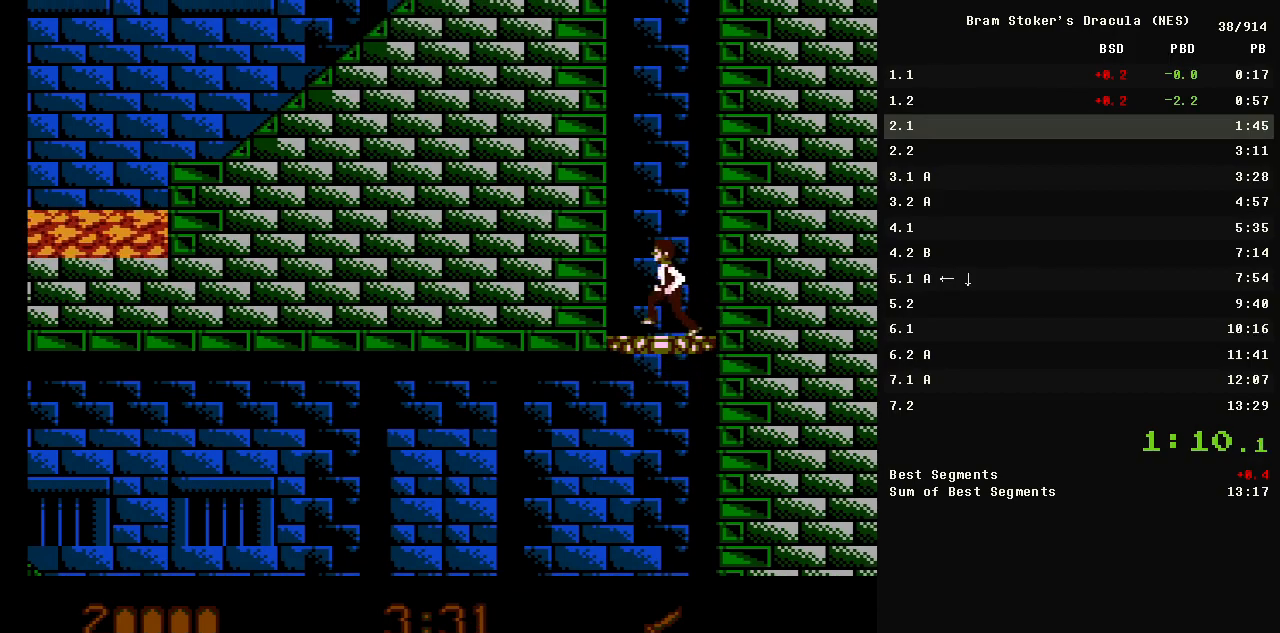
{"buttons": ["DPAD_LEFT"], "events": []}
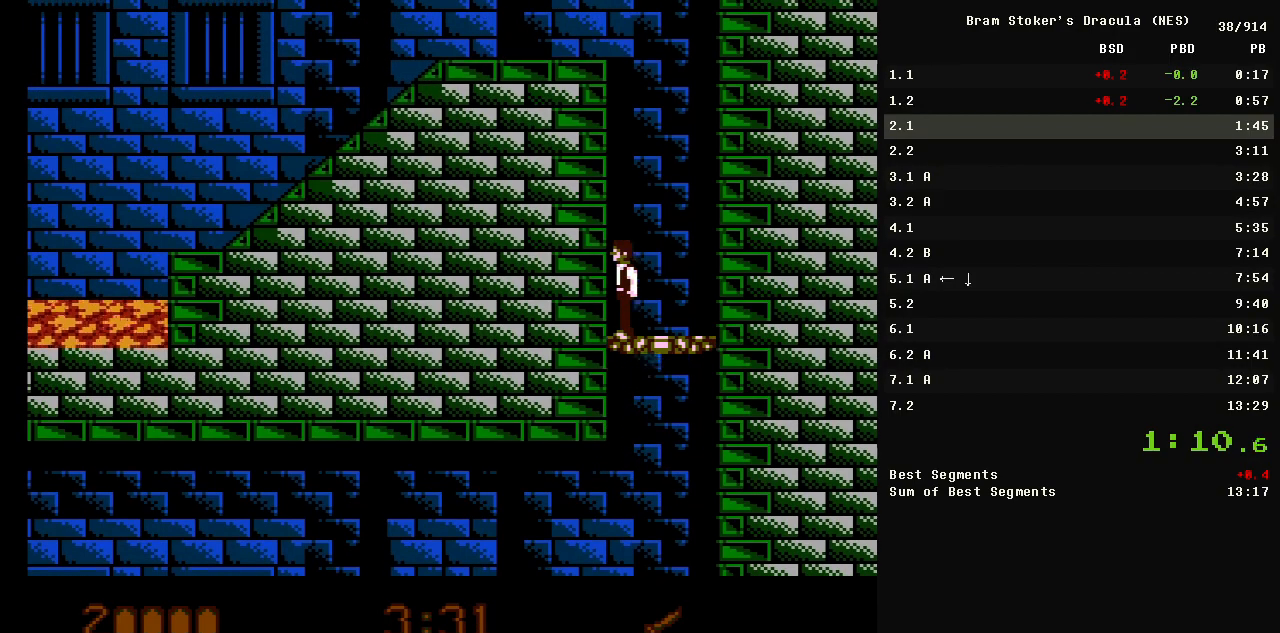
{"buttons": ["A", "DPAD_LEFT"], "events": [[117, "A", "down"]]}
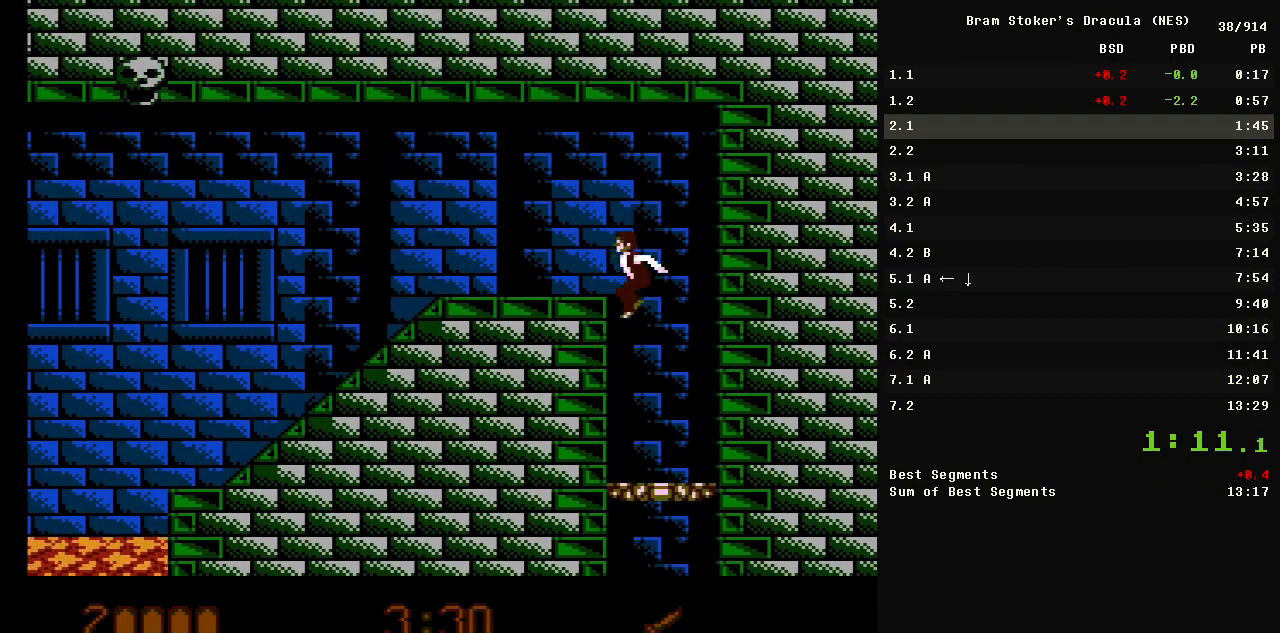
{"buttons": ["DPAD_LEFT"], "events": [[283, "A", "up"]]}
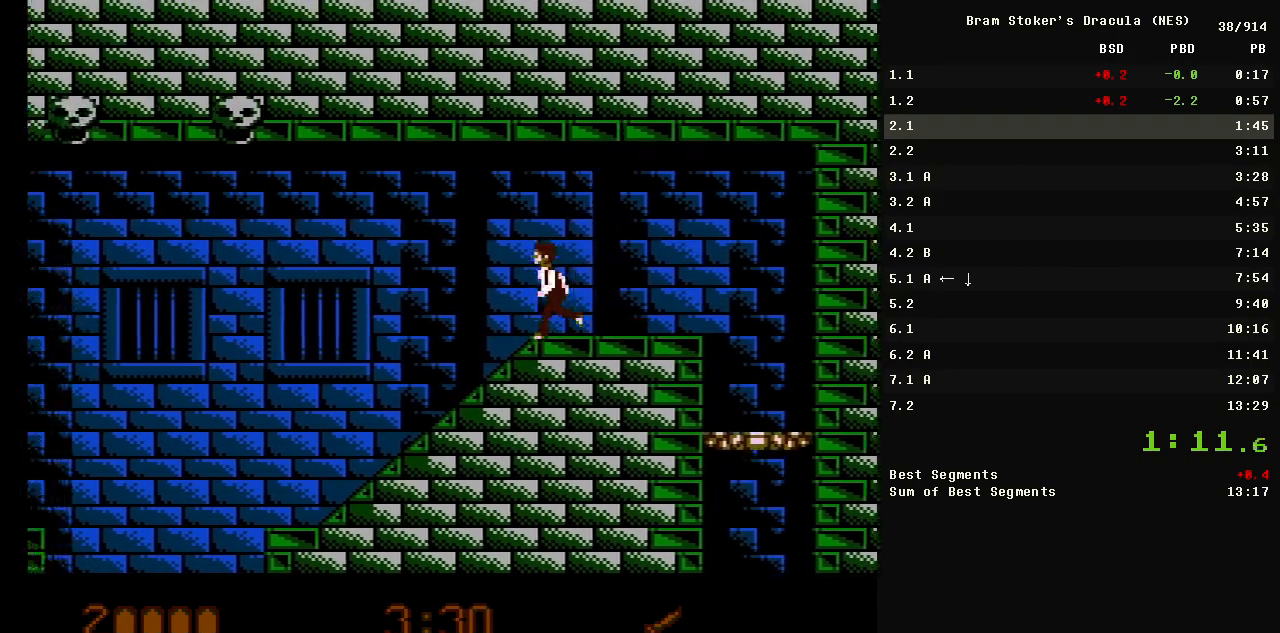
{"buttons": ["DPAD_LEFT"], "events": []}
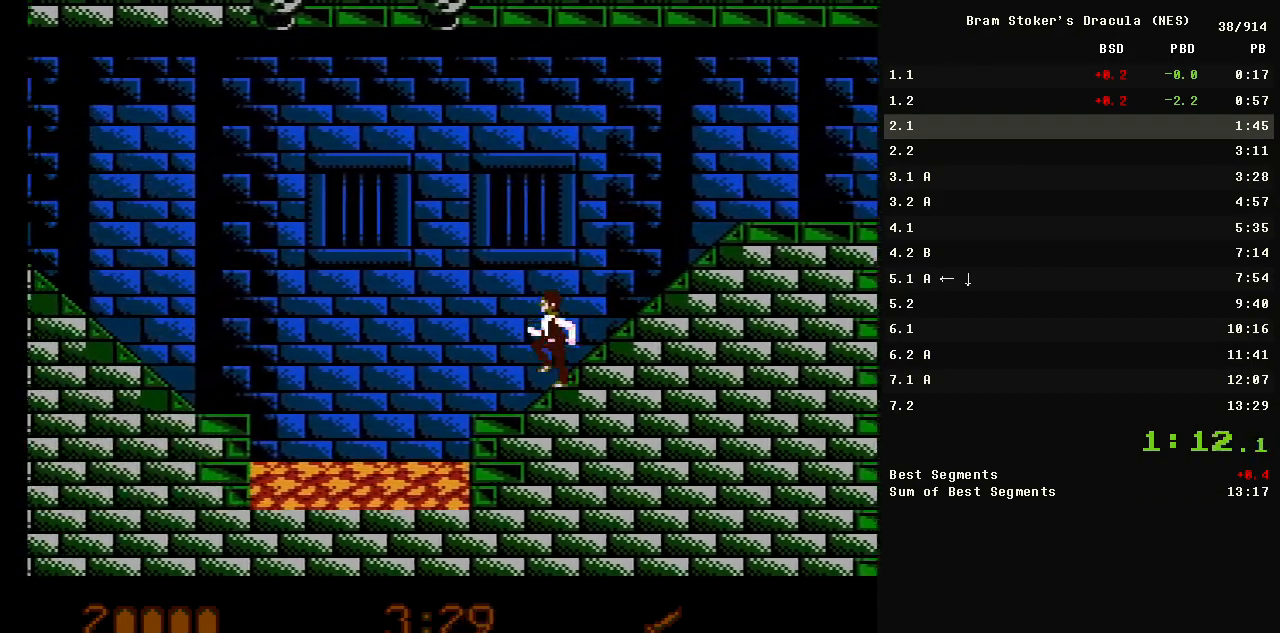
{"buttons": ["DPAD_LEFT"], "events": [[83, "A", "down"], [367, "A", "up"]]}
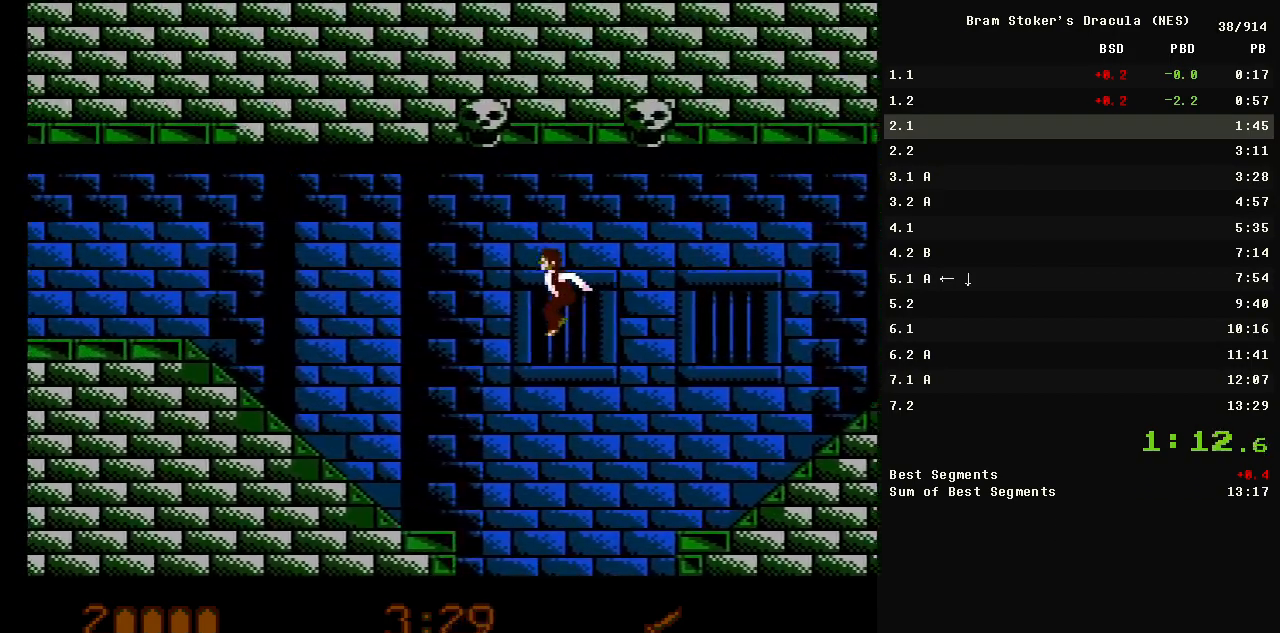
{"buttons": ["DPAD_LEFT"], "events": []}
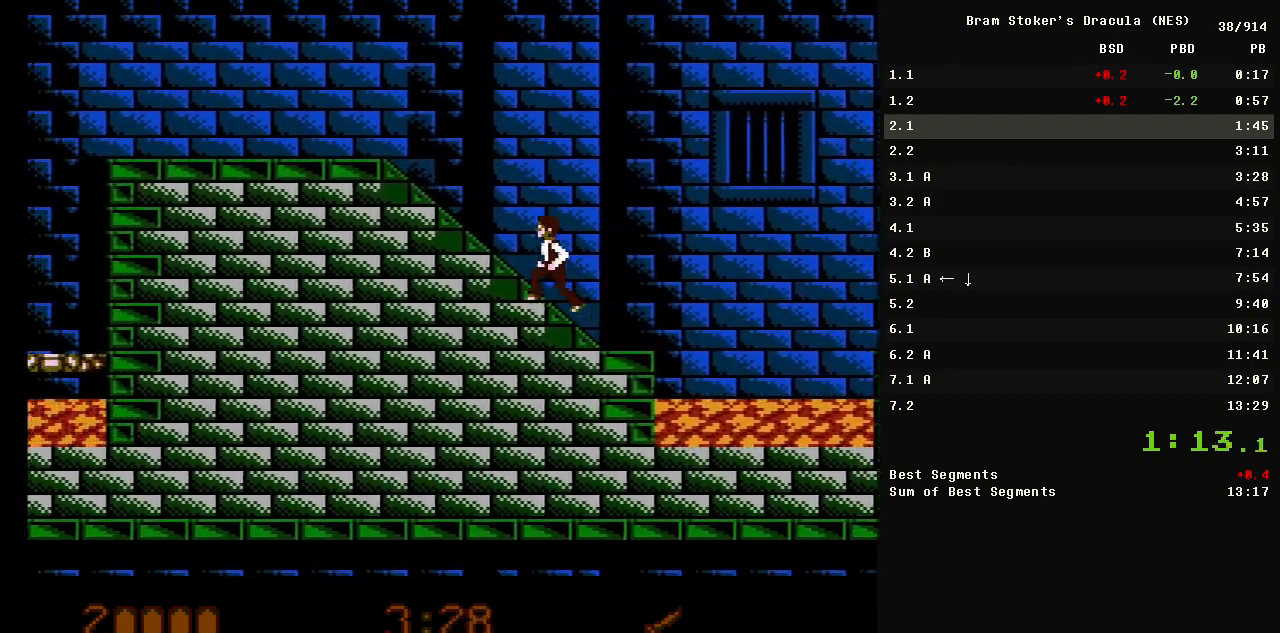
{"buttons": ["DPAD_LEFT"], "events": []}
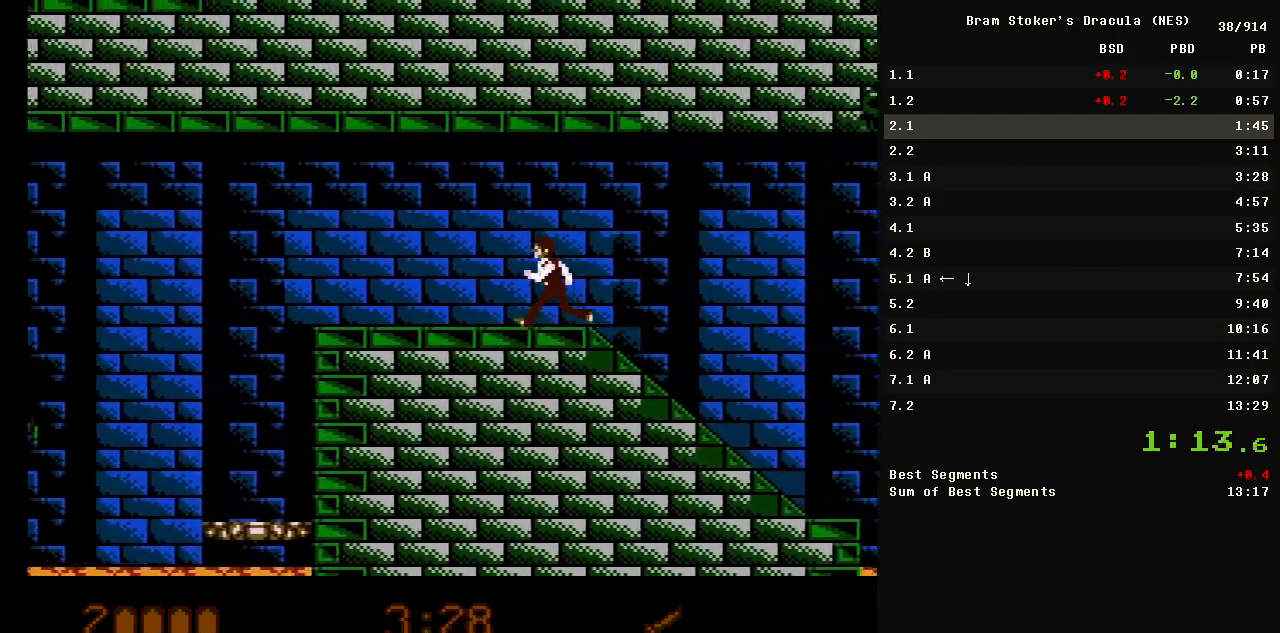
{"buttons": ["DPAD_LEFT"], "events": []}
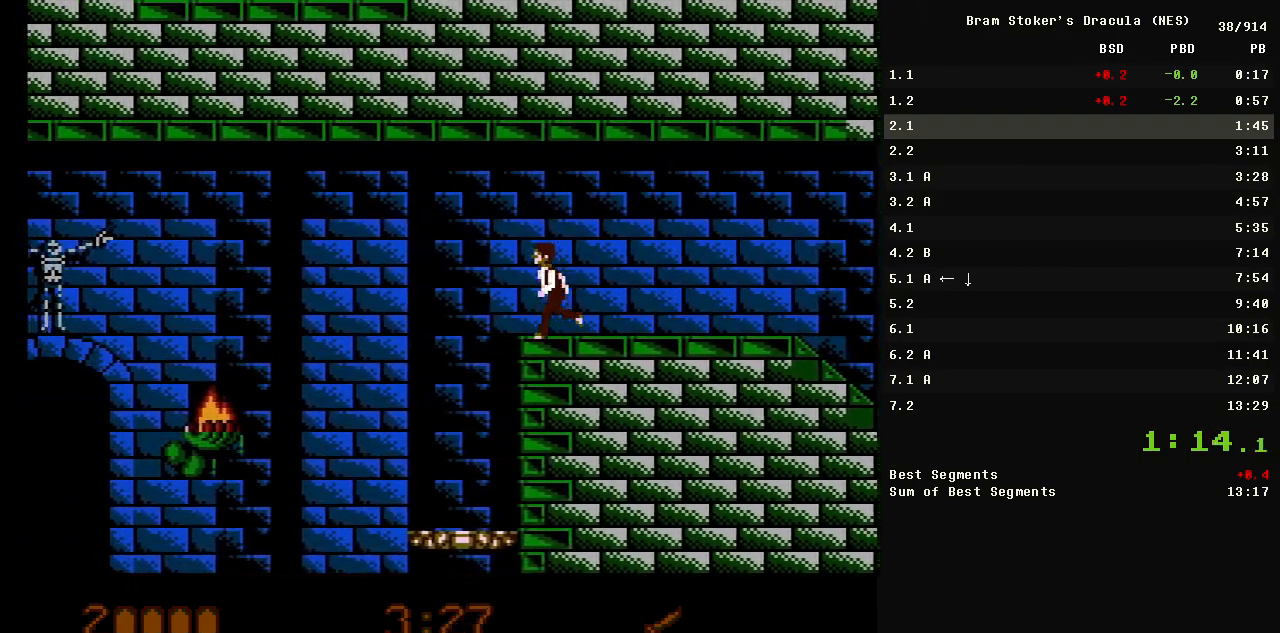
{"buttons": ["DPAD_RIGHT"], "events": [[467, "DPAD_LEFT", "up"], [467, "DPAD_RIGHT", "down"]]}
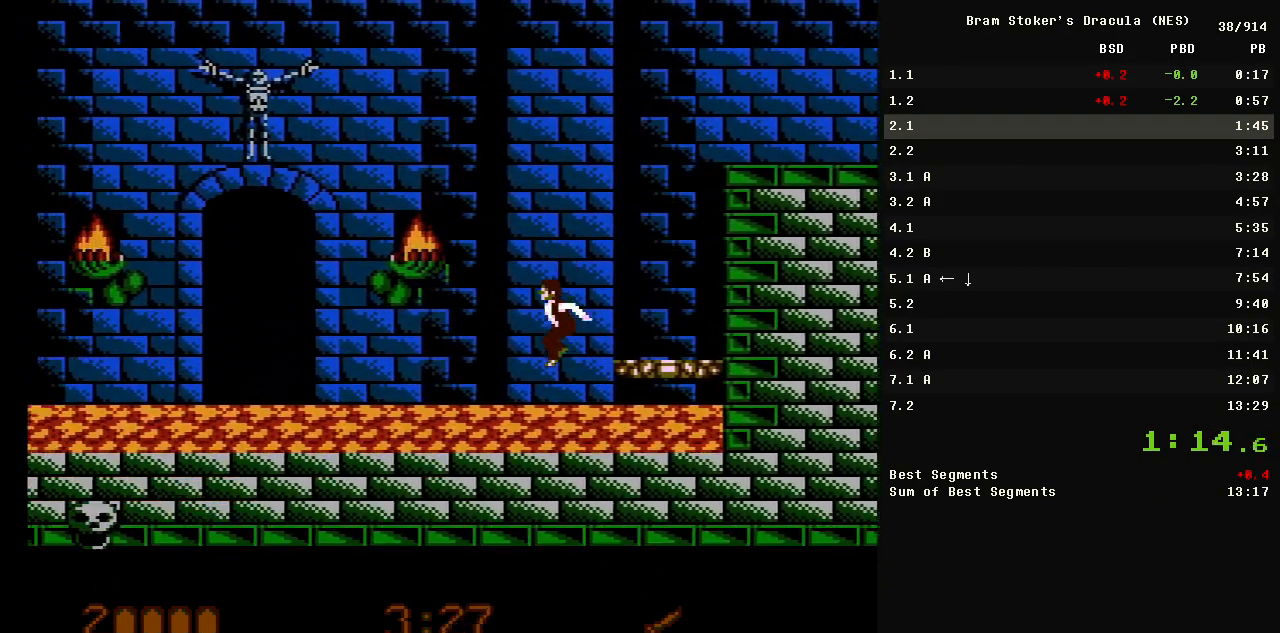
{"buttons": ["A", "DPAD_LEFT"], "events": [[217, "DPAD_LEFT", "down"], [233, "DPAD_RIGHT", "up"], [483, "A", "down"]]}
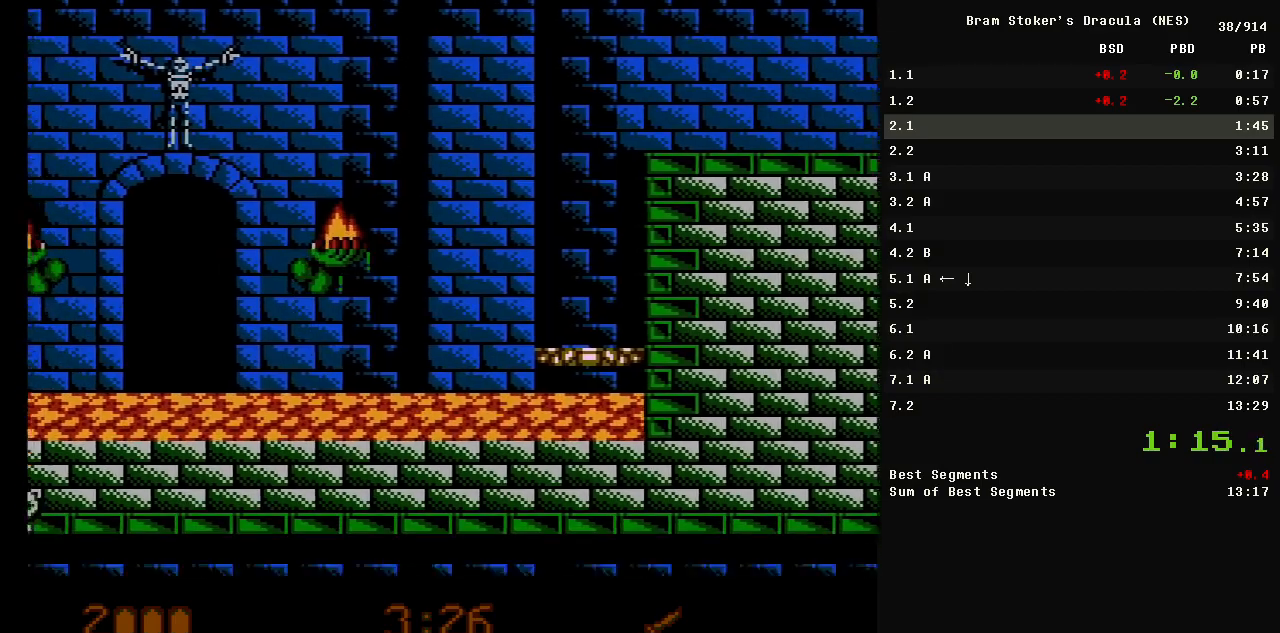
{"buttons": ["DPAD_LEFT"], "events": [[350, "A", "up"]]}
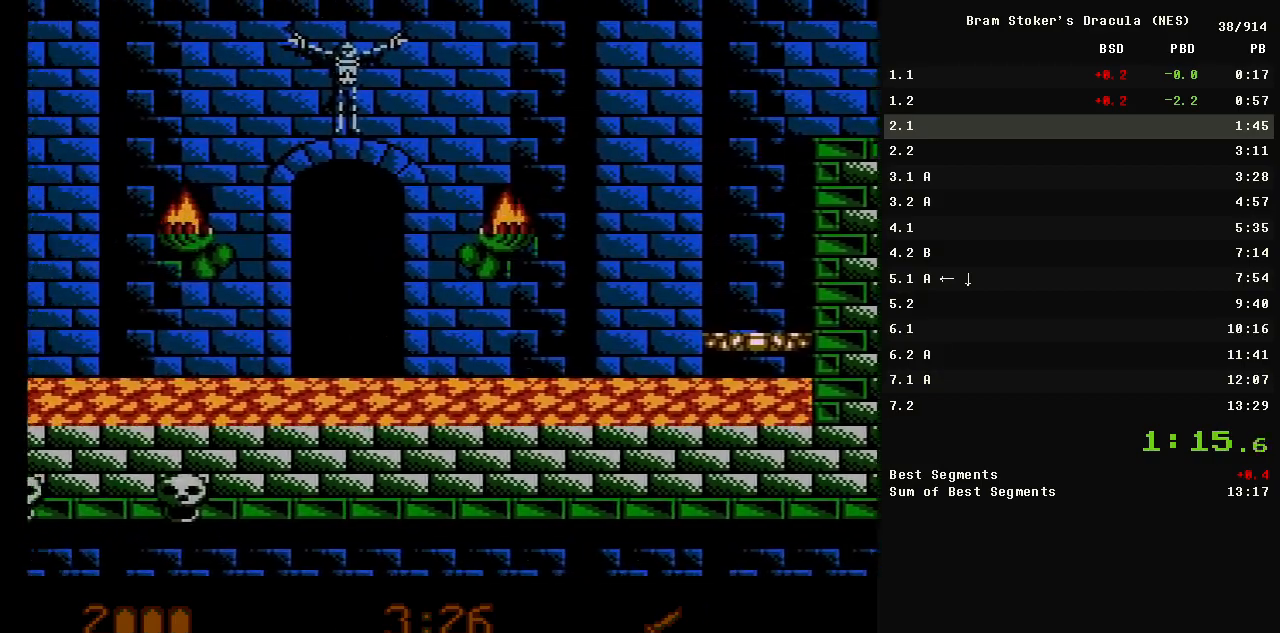
{"buttons": ["DPAD_LEFT"], "events": []}
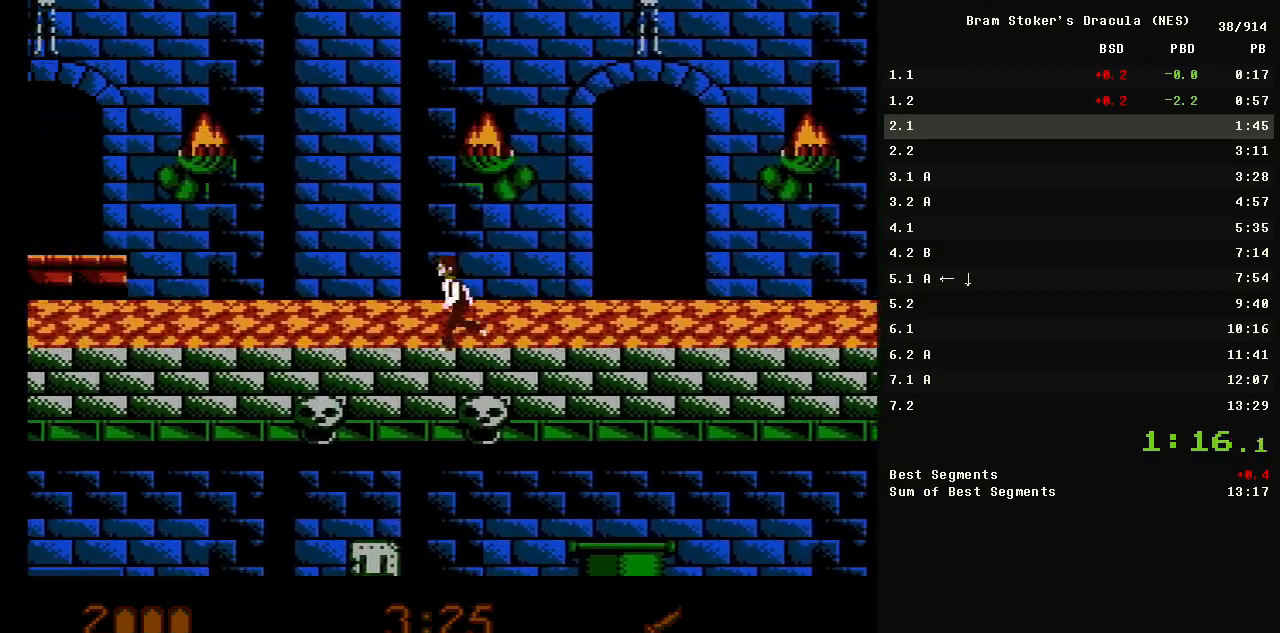
{"buttons": ["A", "DPAD_LEFT"], "events": [[250, "A", "down"]]}
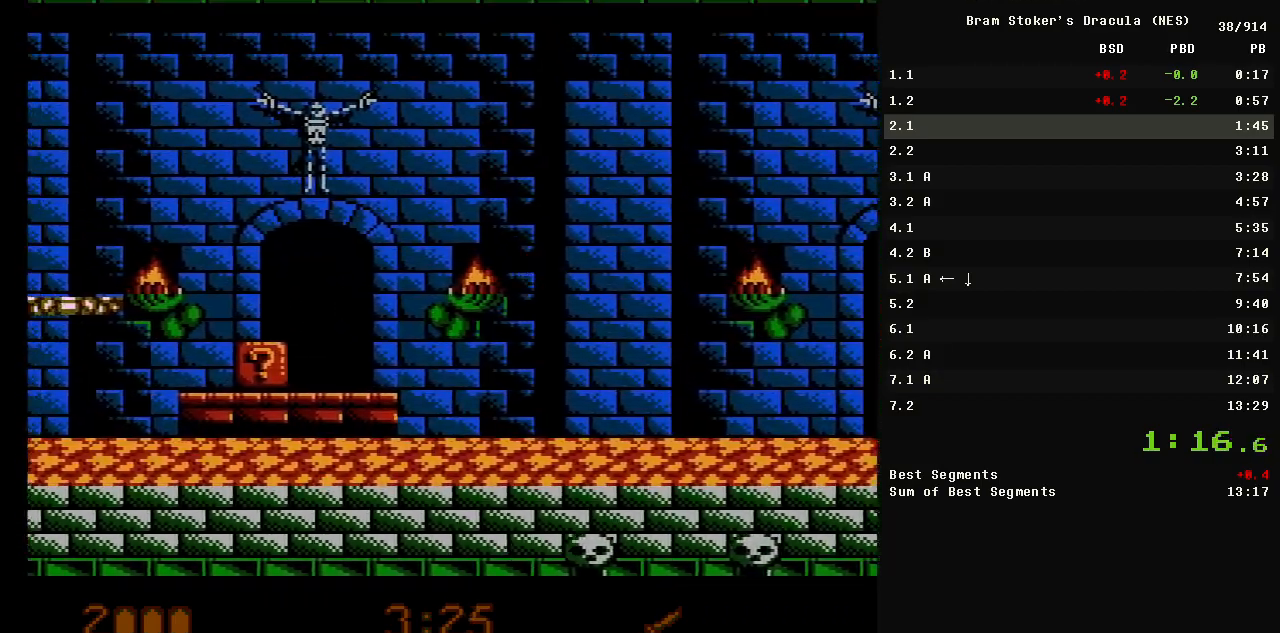
{"buttons": ["A", "DPAD_LEFT"], "events": [[17, "A", "up"], [450, "A", "down"]]}
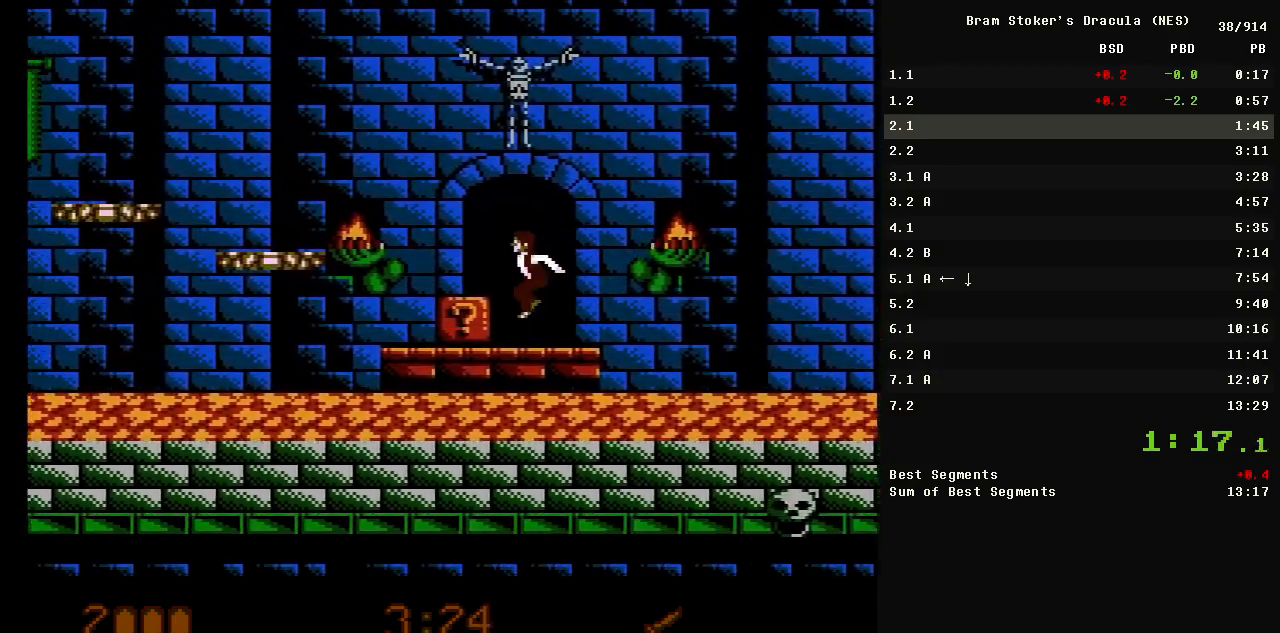
{"buttons": ["DPAD_LEFT"], "events": [[233, "A", "up"]]}
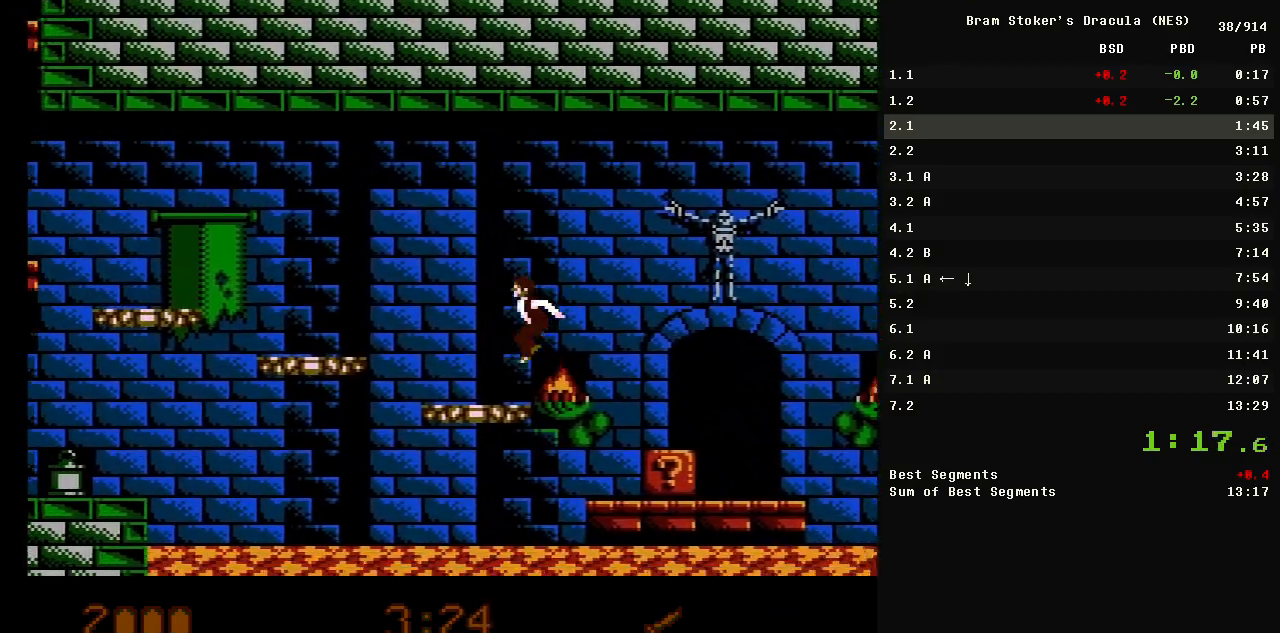
{"buttons": ["DPAD_LEFT"], "events": [[200, "A", "down"], [483, "A", "up"]]}
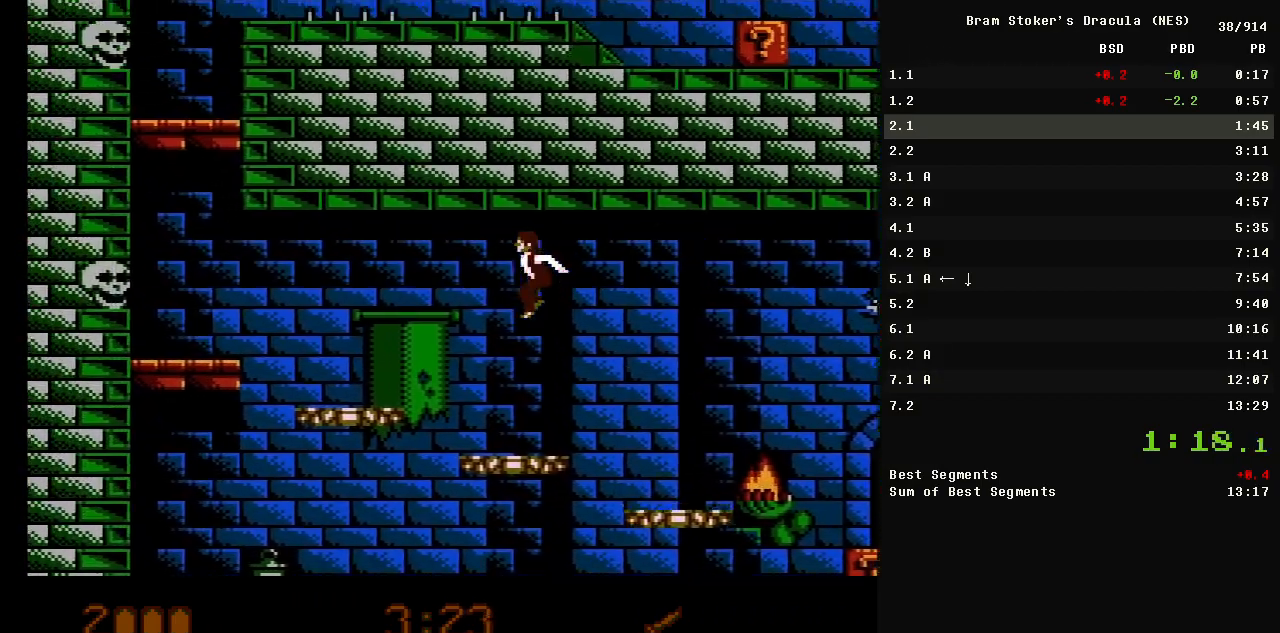
{"buttons": ["DPAD_LEFT"], "events": [[350, "A", "down"], [450, "A", "up"]]}
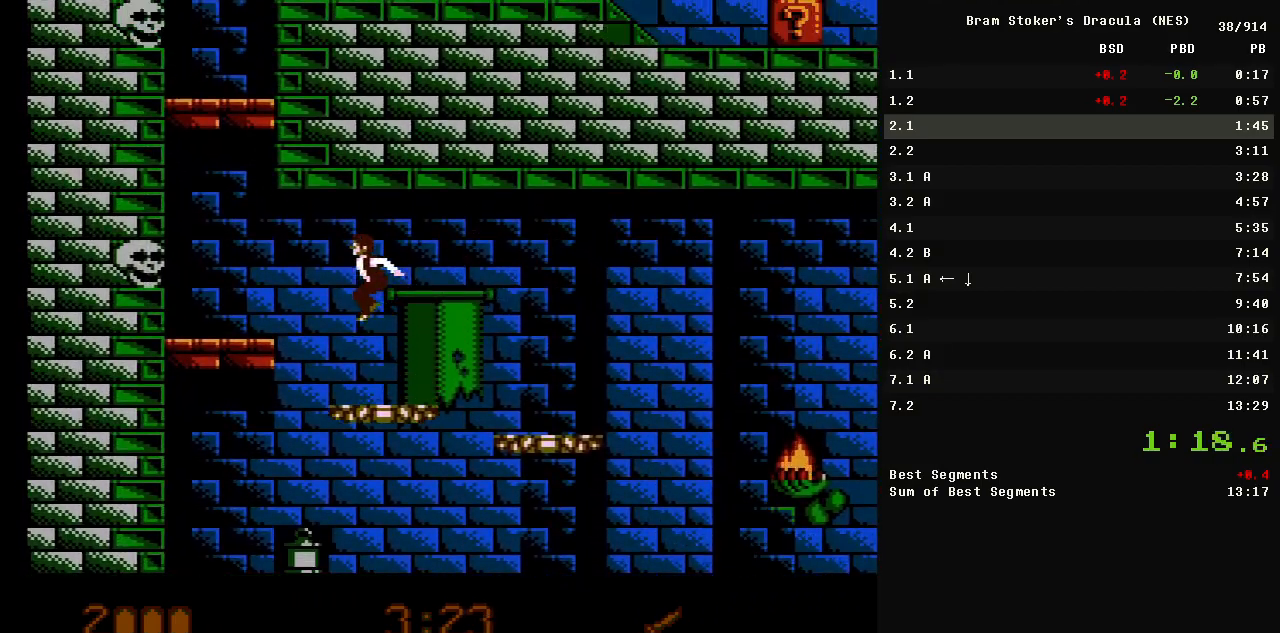
{"buttons": ["A"], "events": [[183, "DPAD_LEFT", "up"], [233, "A", "down"]]}
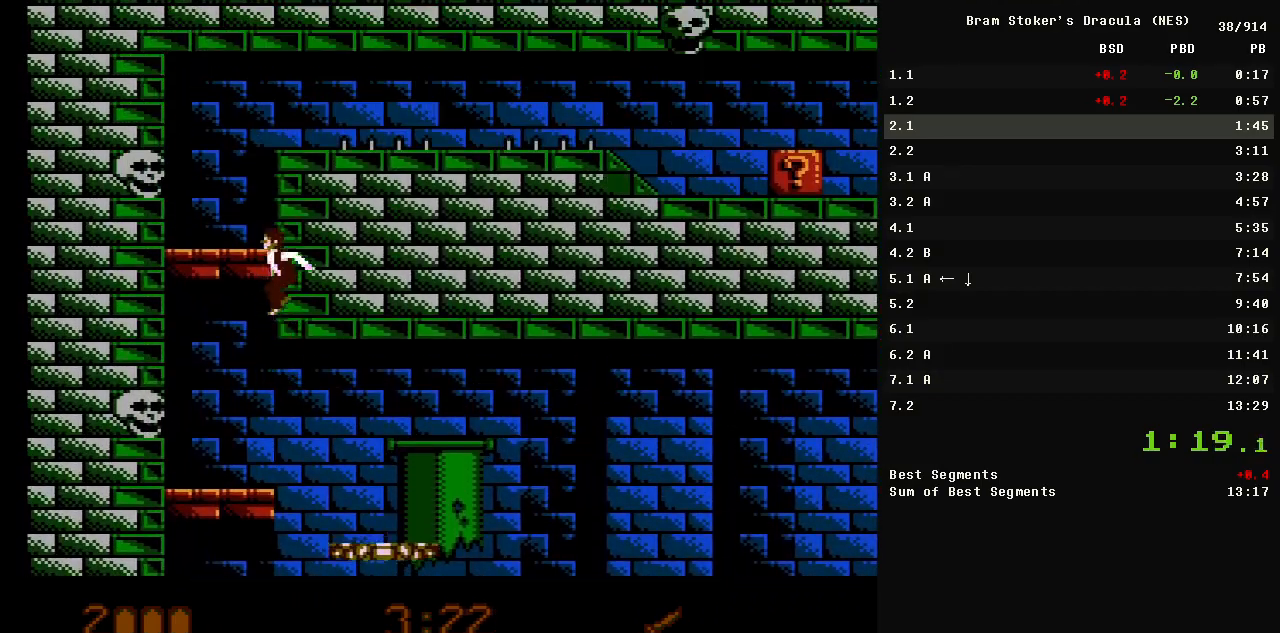
{"buttons": ["DPAD_RIGHT"], "events": [[50, "A", "up"], [150, "A", "down"], [250, "DPAD_RIGHT", "down"], [300, "A", "up"]]}
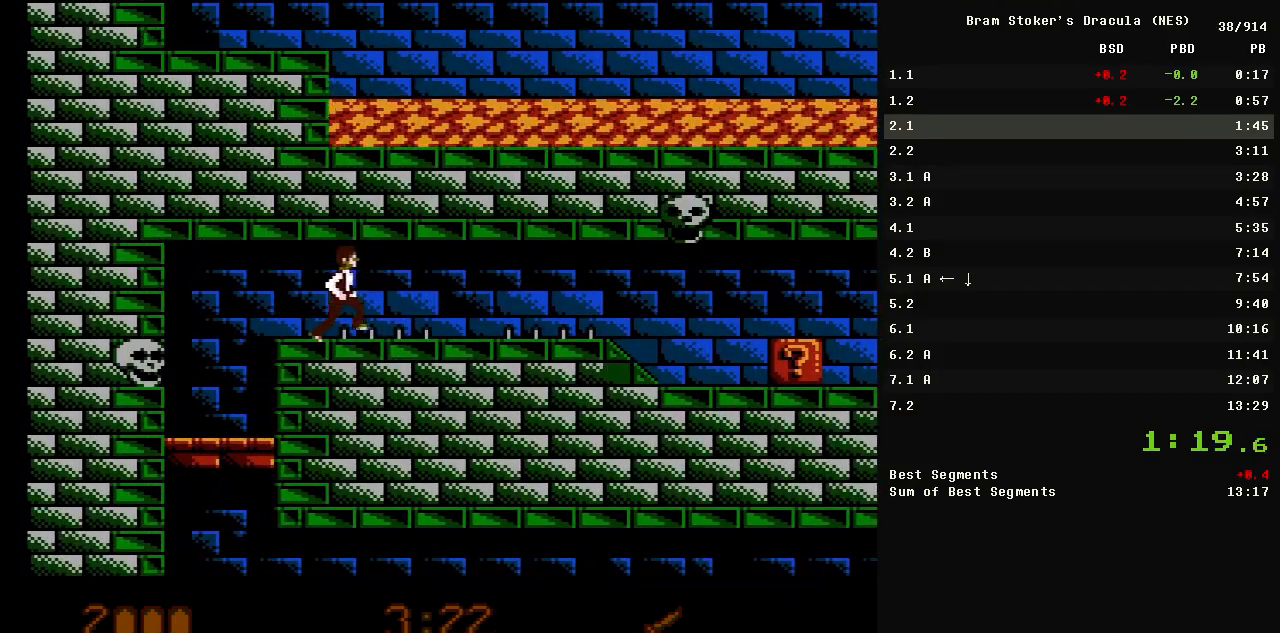
{"buttons": ["DPAD_RIGHT"], "events": []}
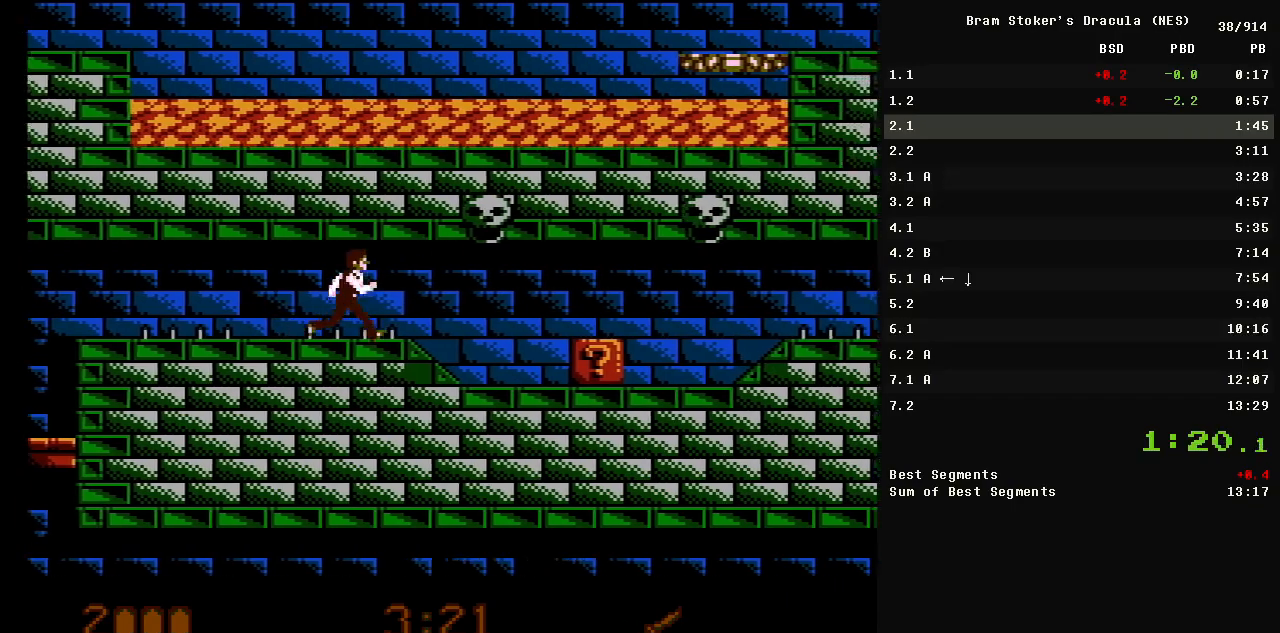
{"buttons": ["DPAD_RIGHT"], "events": [[417, "B", "down"], [467, "B", "up"]]}
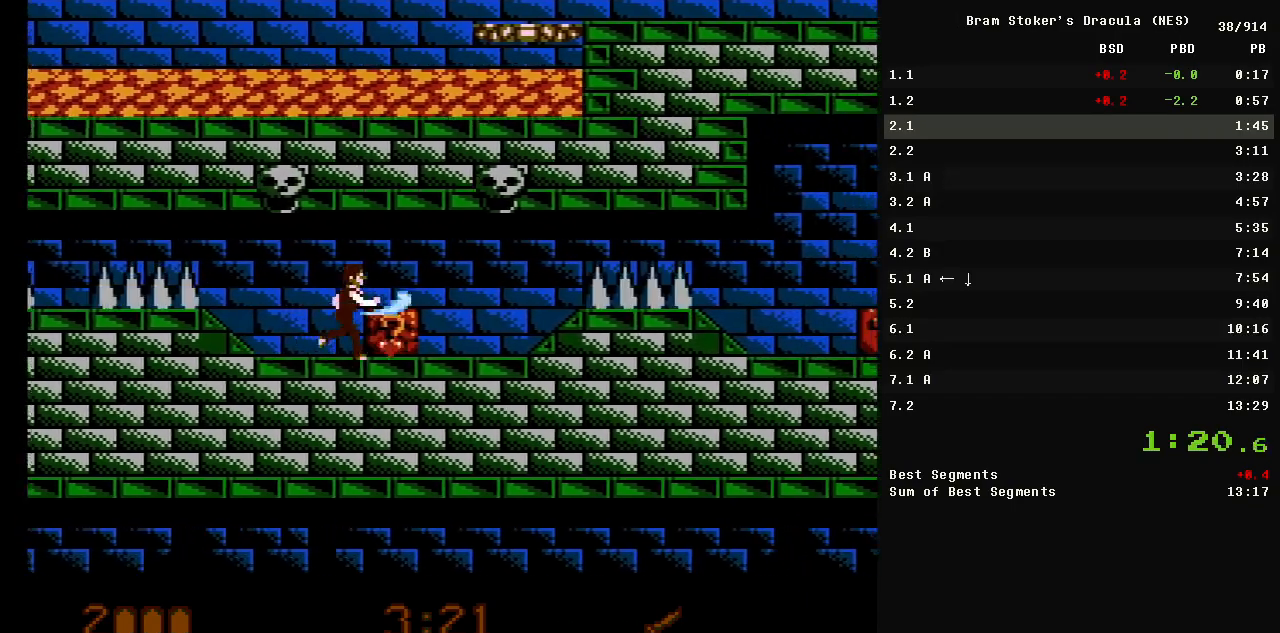
{"buttons": ["DPAD_RIGHT"], "events": []}
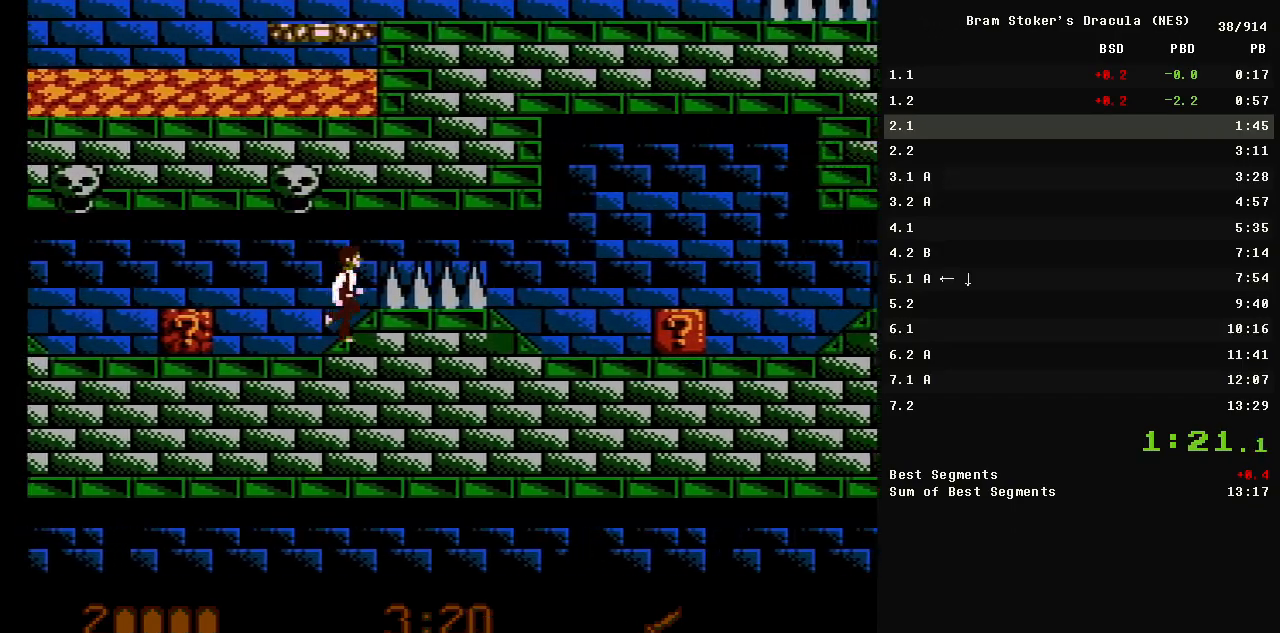
{"buttons": ["DPAD_RIGHT"], "events": [[33, "A", "down"], [217, "A", "up"]]}
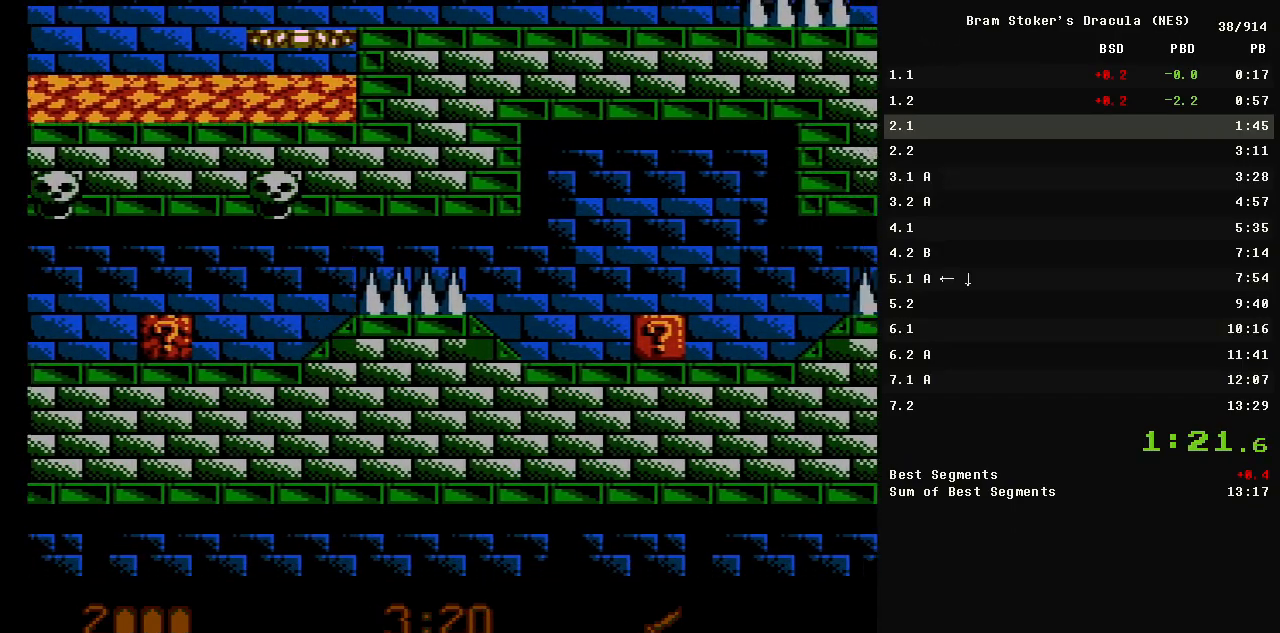
{"buttons": ["DPAD_RIGHT"], "events": []}
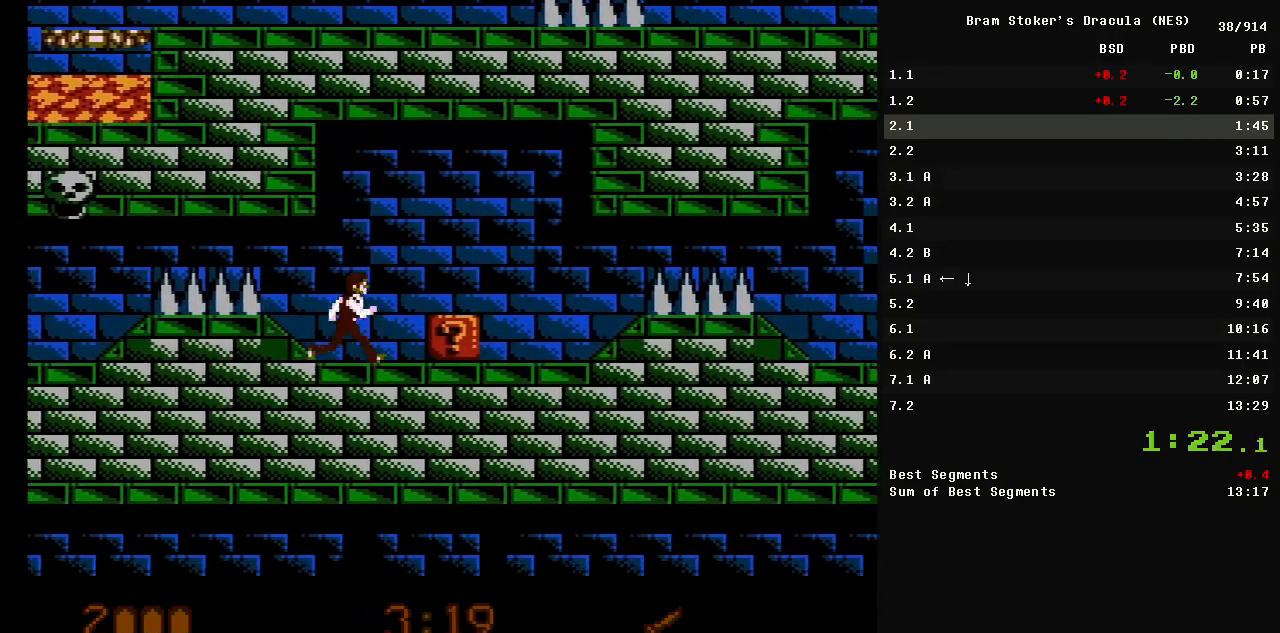
{"buttons": ["DPAD_RIGHT"], "events": [[17, "A", "down"], [117, "A", "up"]]}
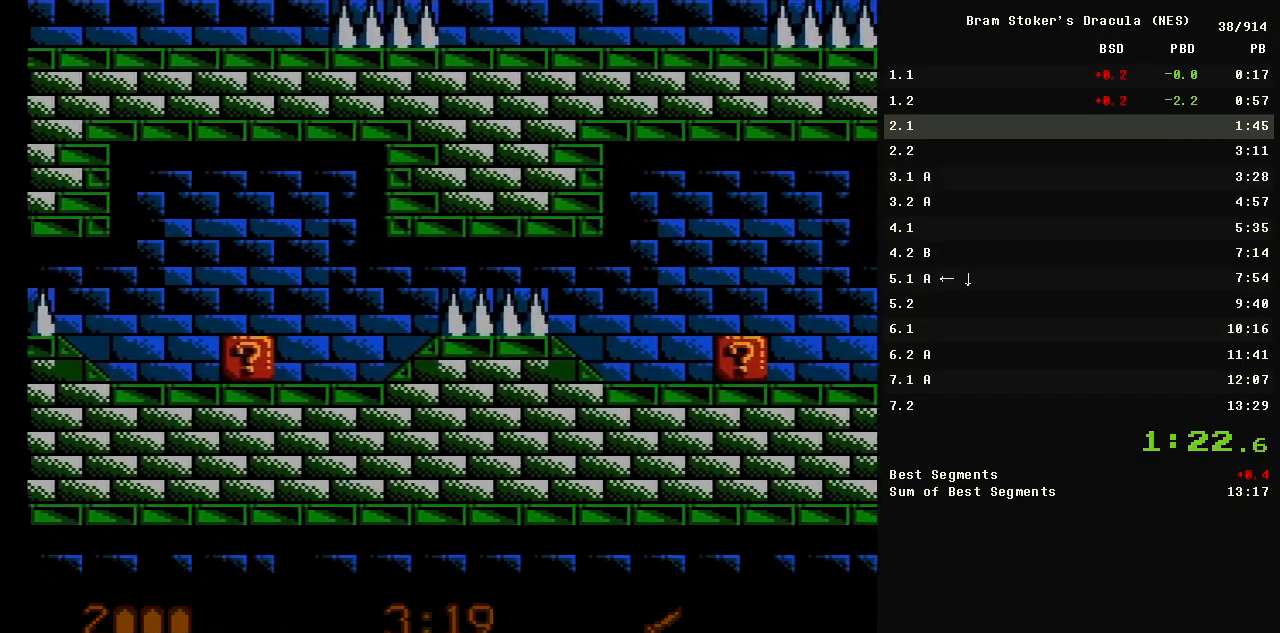
{"buttons": ["DPAD_RIGHT"], "events": []}